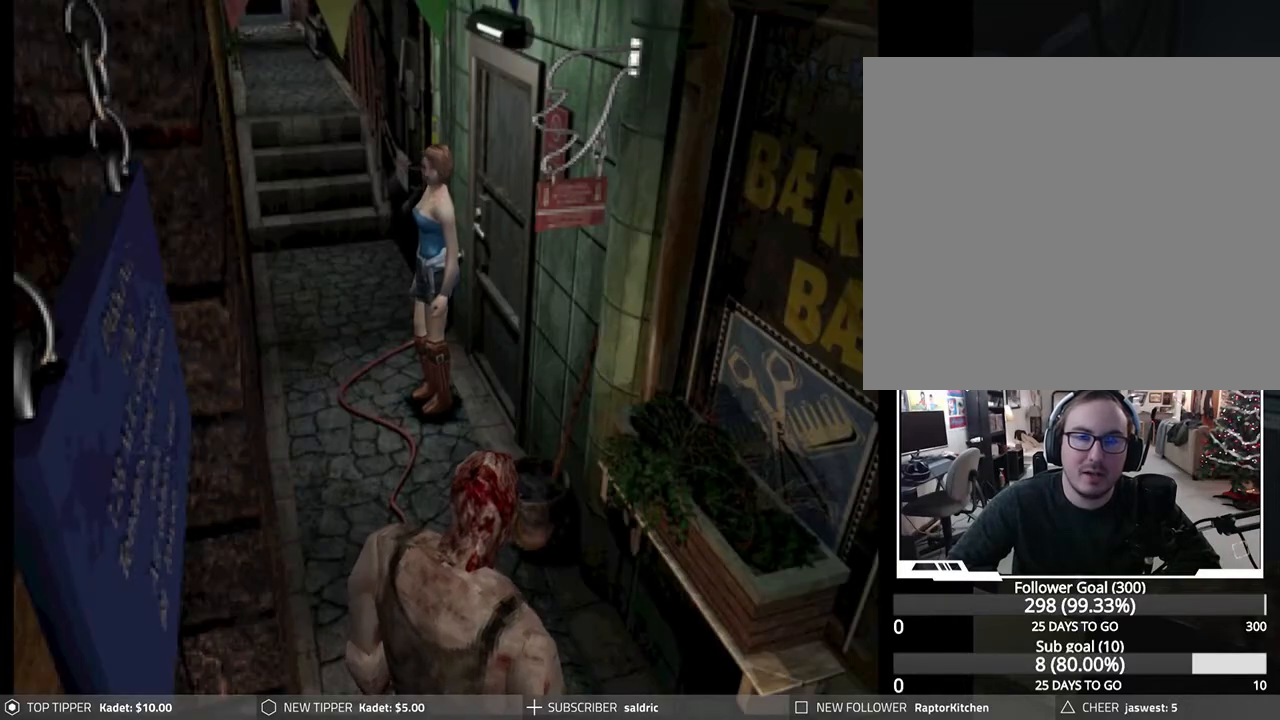
Gameplay with a controller (PlayStation layout); each line is a JSON object with the inputs held at the frame after it. "events" lists button and stick changes between this image and that frame as [ms after this image, input, new state], when the widget could be followed in between. Not read: right_stick.
{"buttons": [], "left_stick": "center", "events": [[133, "DPAD_LEFT", "down"], [183, "DPAD_LEFT", "up"]]}
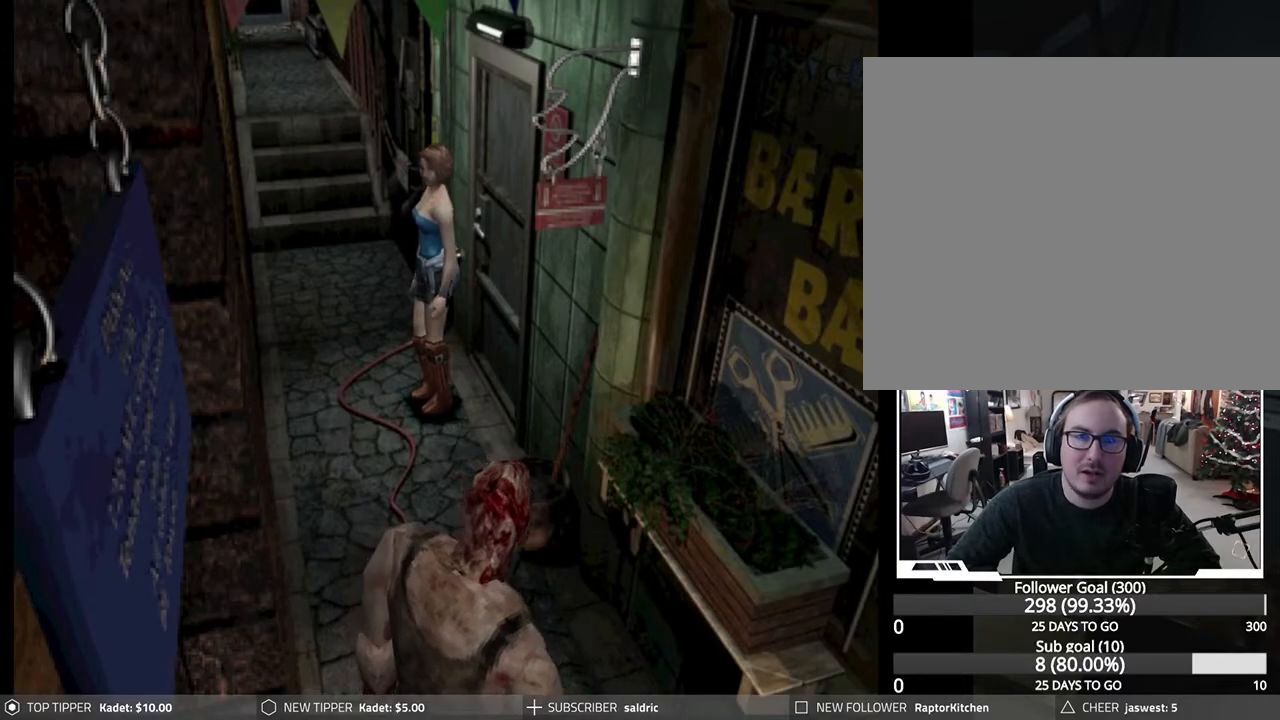
{"buttons": ["DPAD_DOWN"], "left_stick": "center", "events": [[50, "DPAD_LEFT", "down"], [417, "DPAD_DOWN", "down"], [500, "DPAD_LEFT", "up"]]}
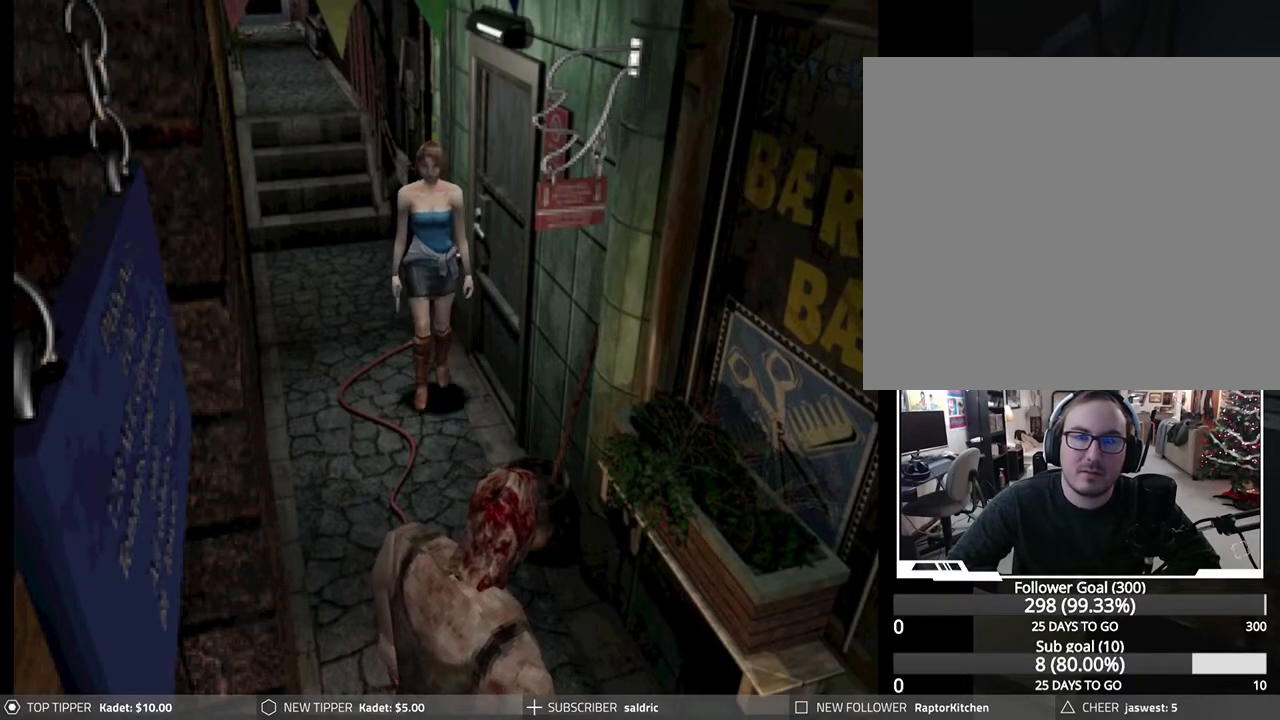
{"buttons": ["DPAD_DOWN", "DPAD_LEFT"], "left_stick": "center", "events": [[250, "DPAD_LEFT", "down"]]}
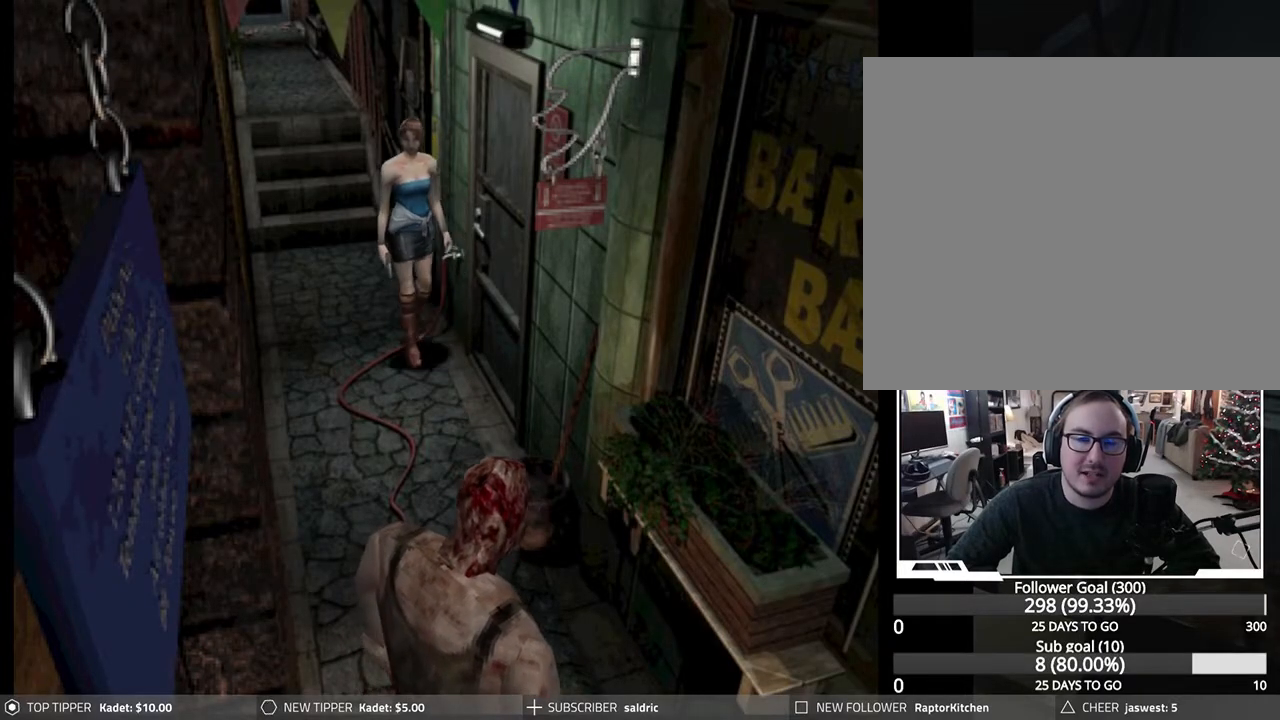
{"buttons": ["DPAD_DOWN", "DPAD_RIGHT"], "left_stick": "center", "events": [[83, "DPAD_LEFT", "up"], [417, "DPAD_RIGHT", "down"]]}
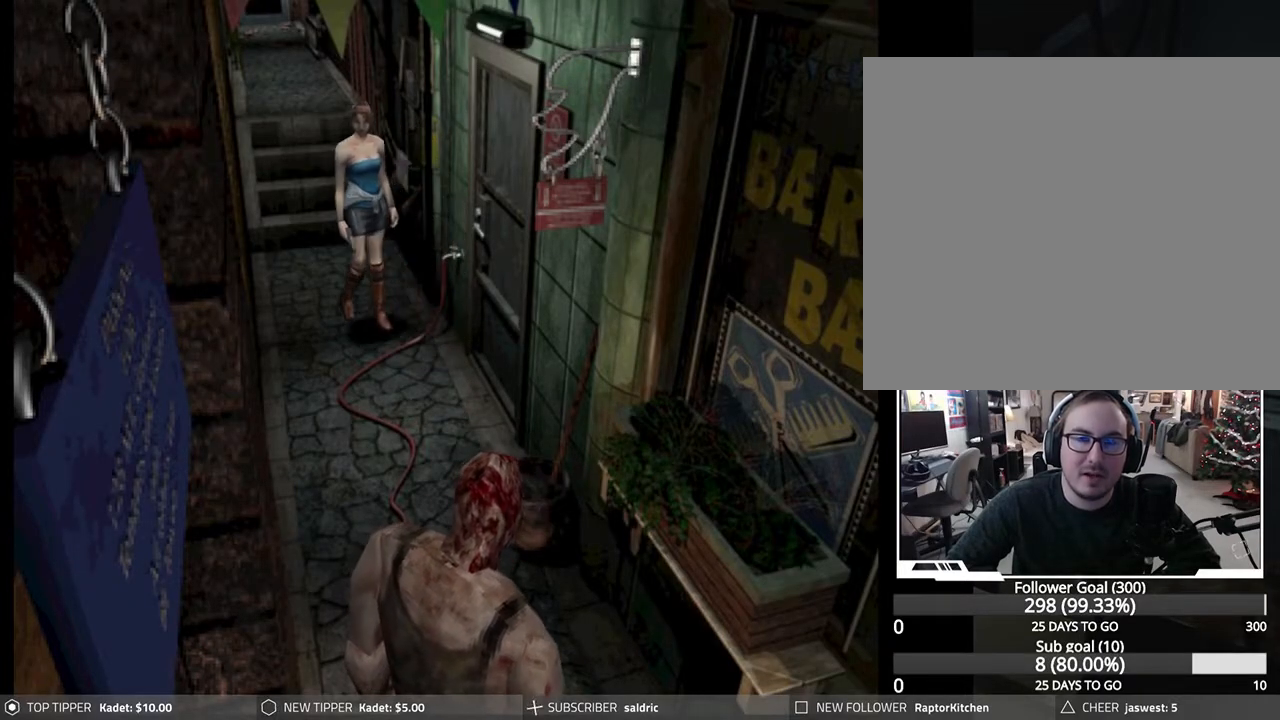
{"buttons": ["DPAD_DOWN"], "left_stick": "center", "events": [[150, "DPAD_RIGHT", "up"]]}
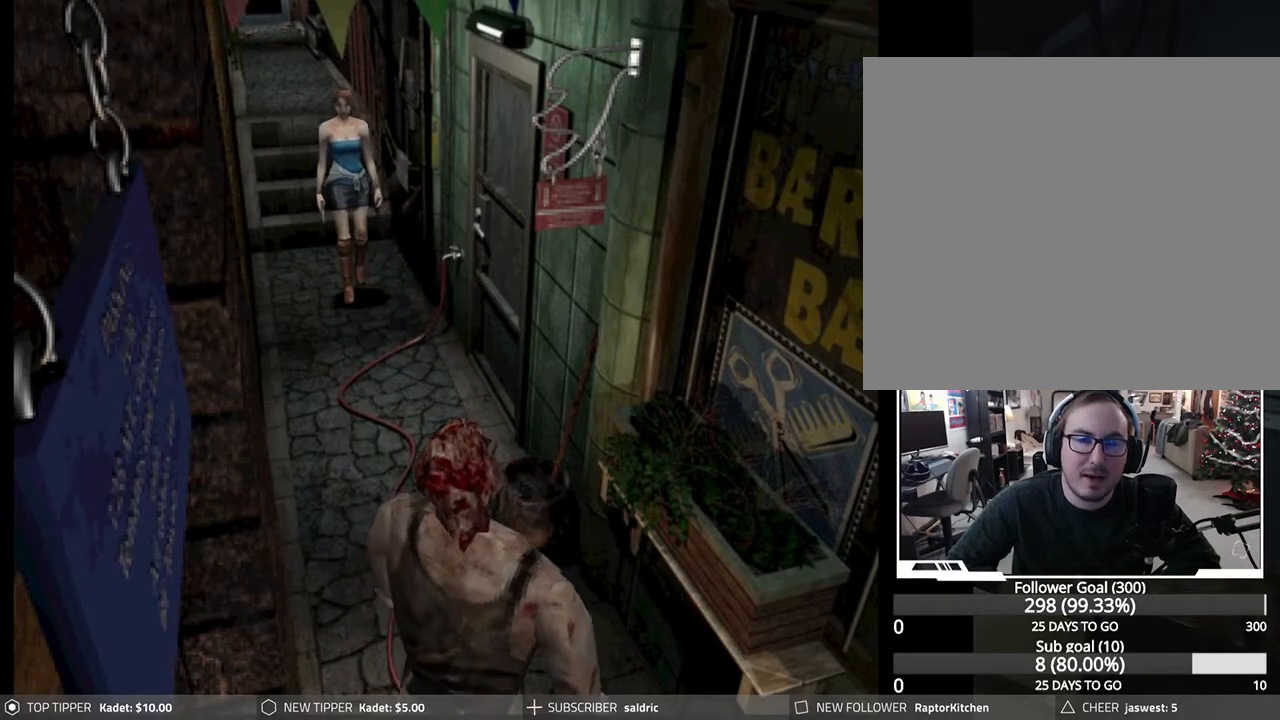
{"buttons": ["DPAD_DOWN"], "left_stick": "center", "events": []}
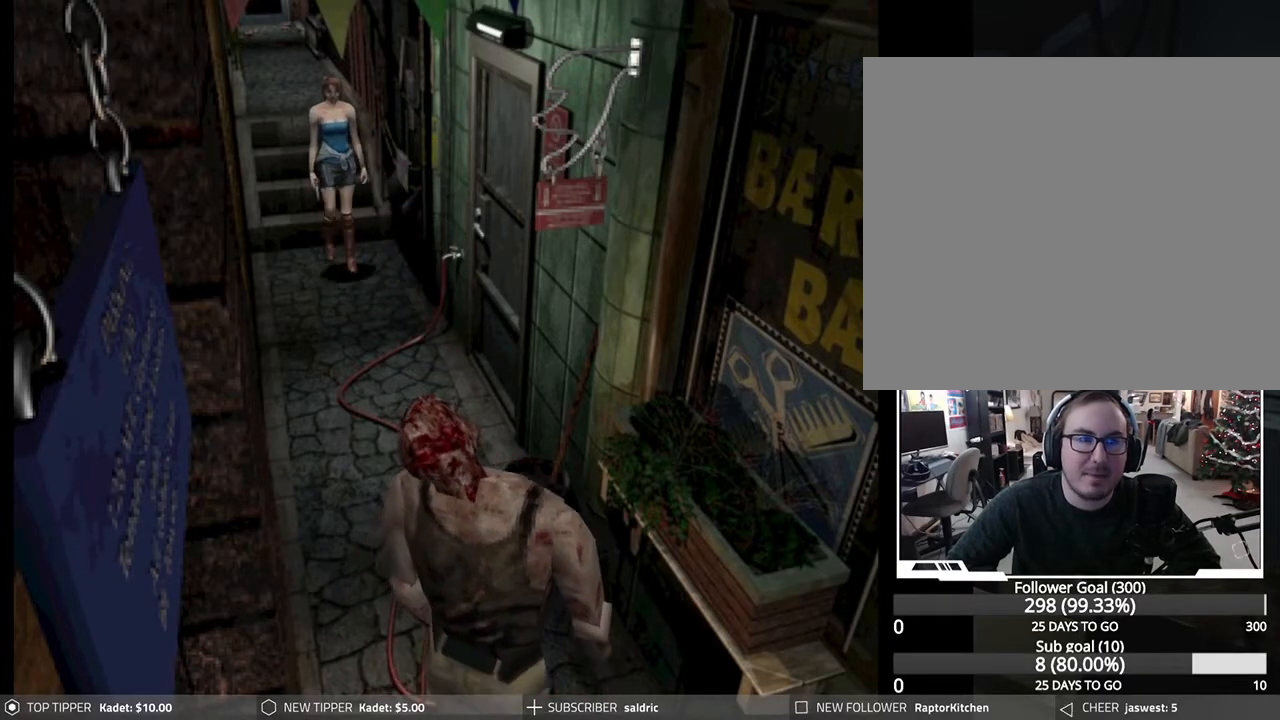
{"buttons": ["DPAD_DOWN"], "left_stick": "center", "events": []}
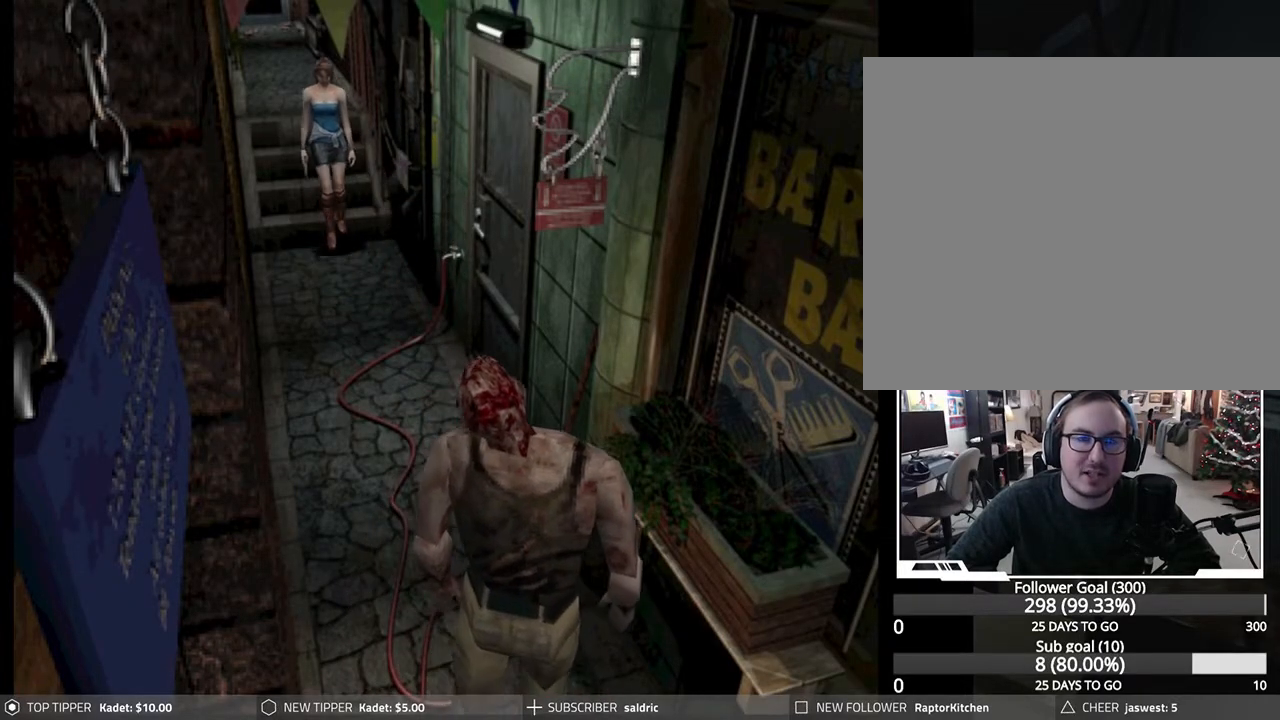
{"buttons": ["DPAD_DOWN"], "left_stick": "center", "events": []}
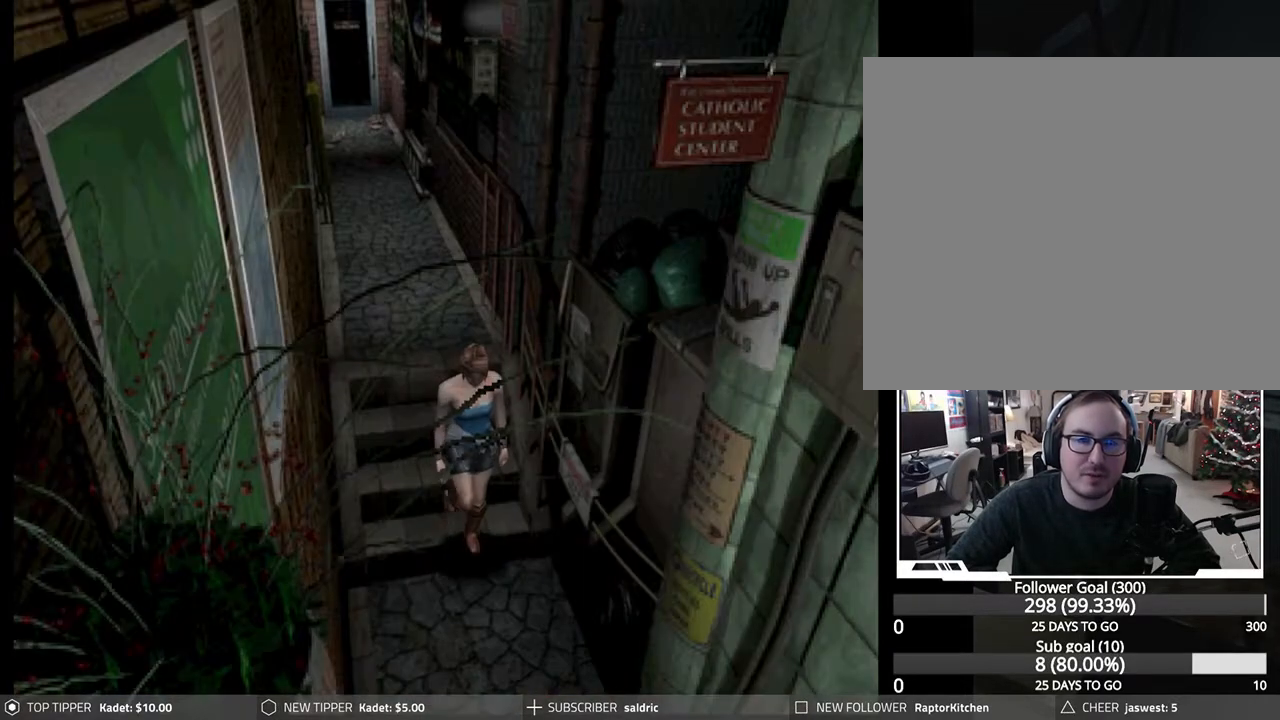
{"buttons": ["DPAD_DOWN"], "left_stick": "center", "events": []}
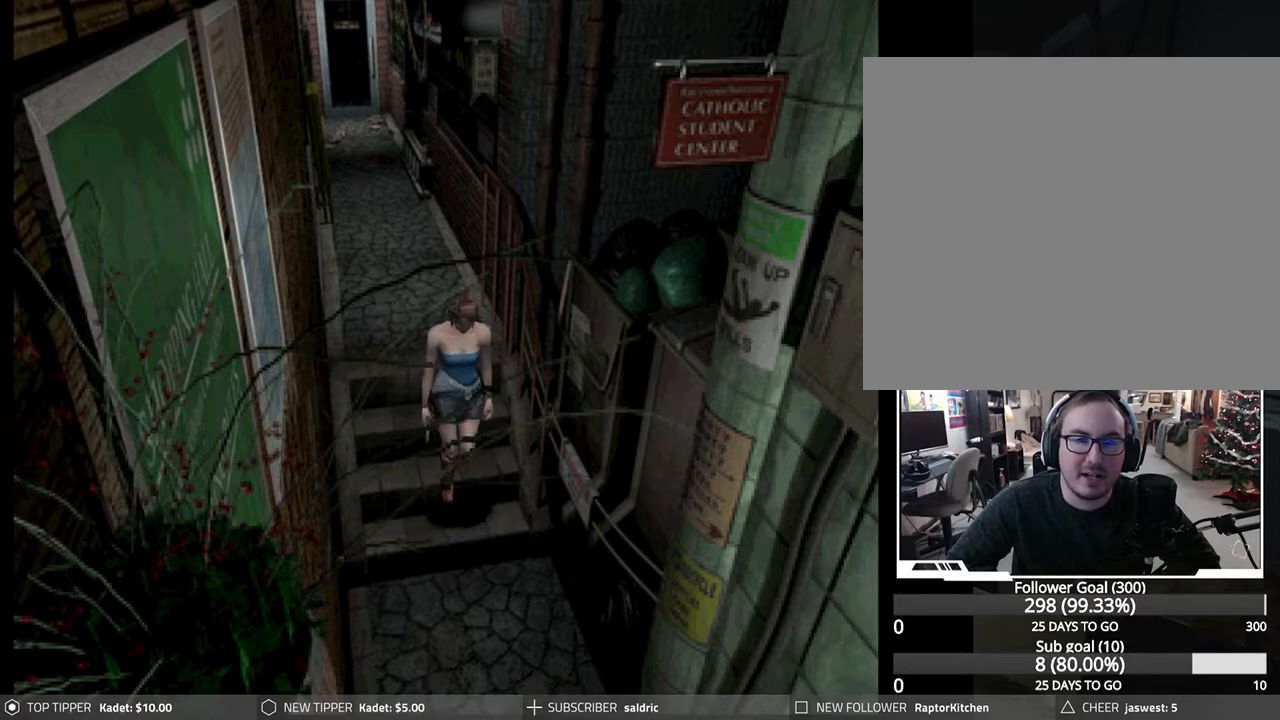
{"buttons": ["DPAD_DOWN"], "left_stick": "center", "events": []}
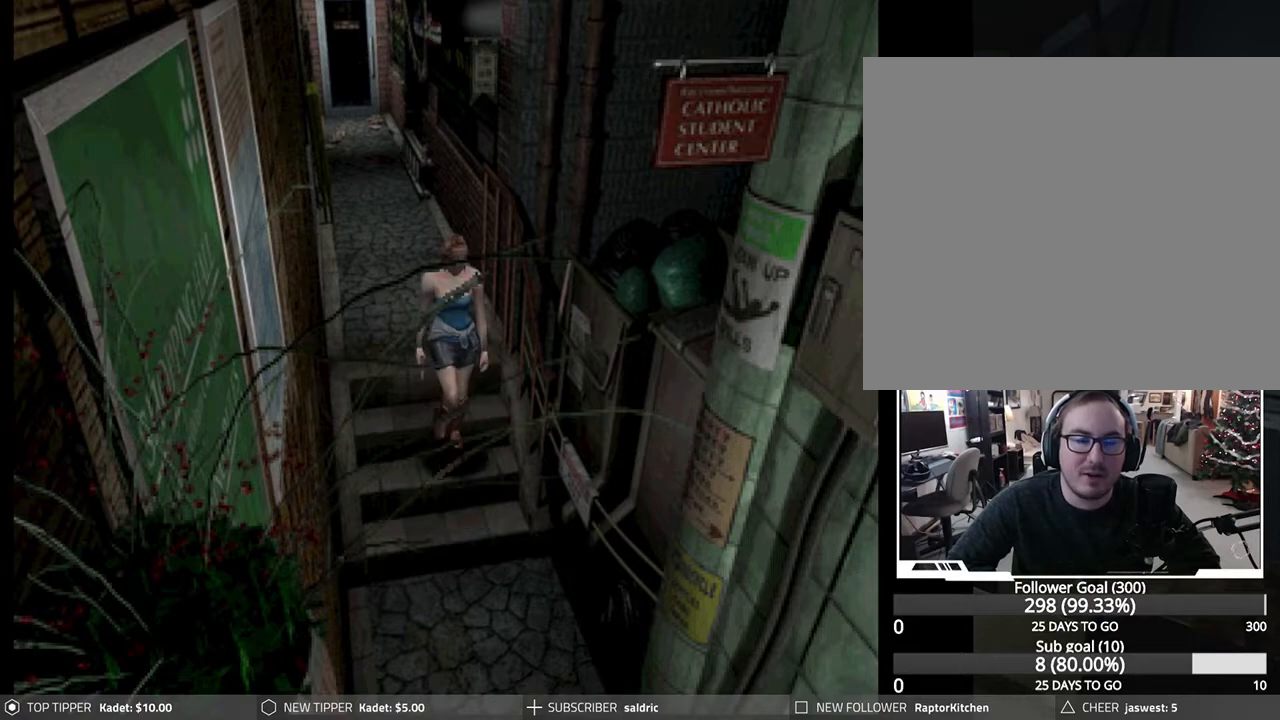
{"buttons": ["DPAD_DOWN"], "left_stick": "center", "events": []}
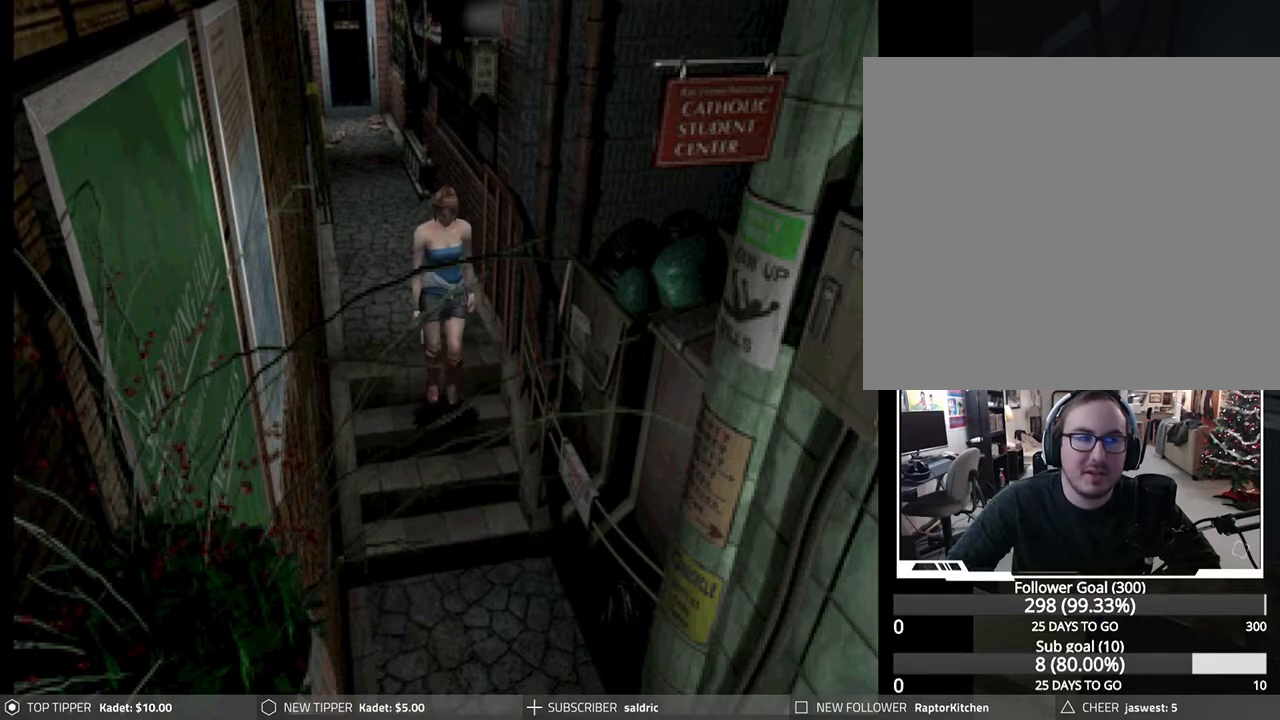
{"buttons": ["DPAD_DOWN"], "left_stick": "center", "events": []}
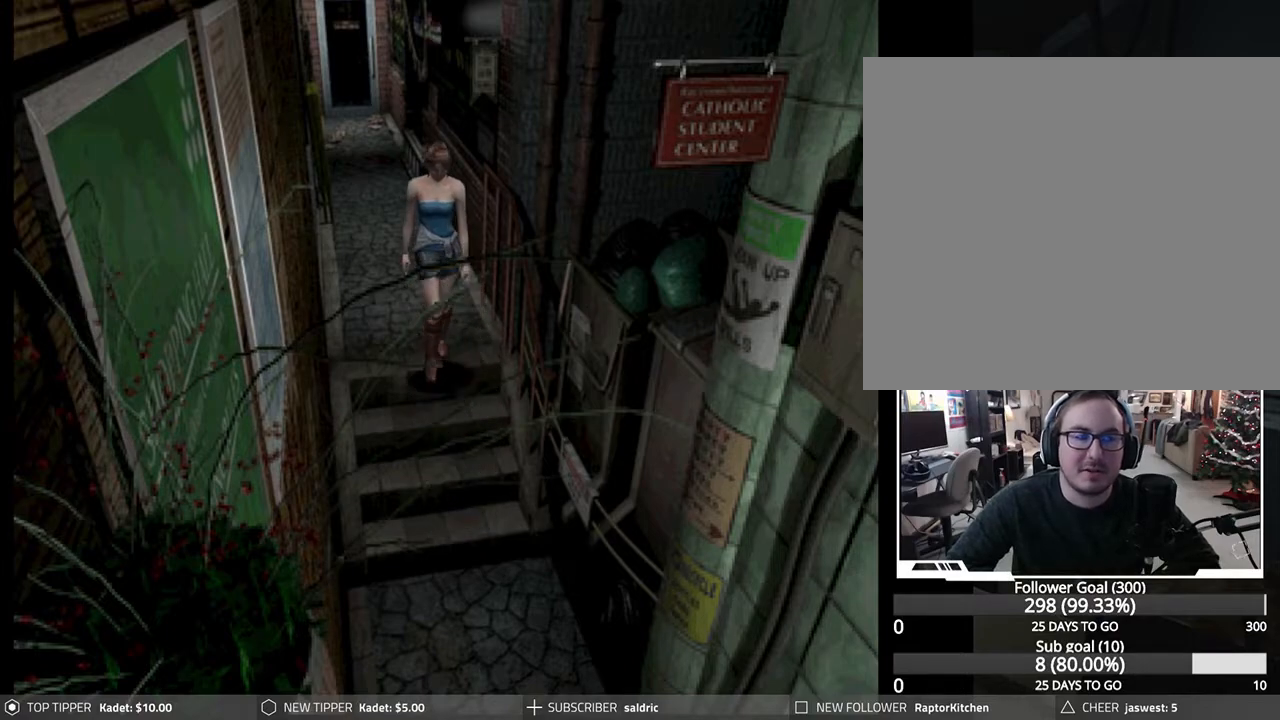
{"buttons": ["DPAD_DOWN"], "left_stick": "center", "events": []}
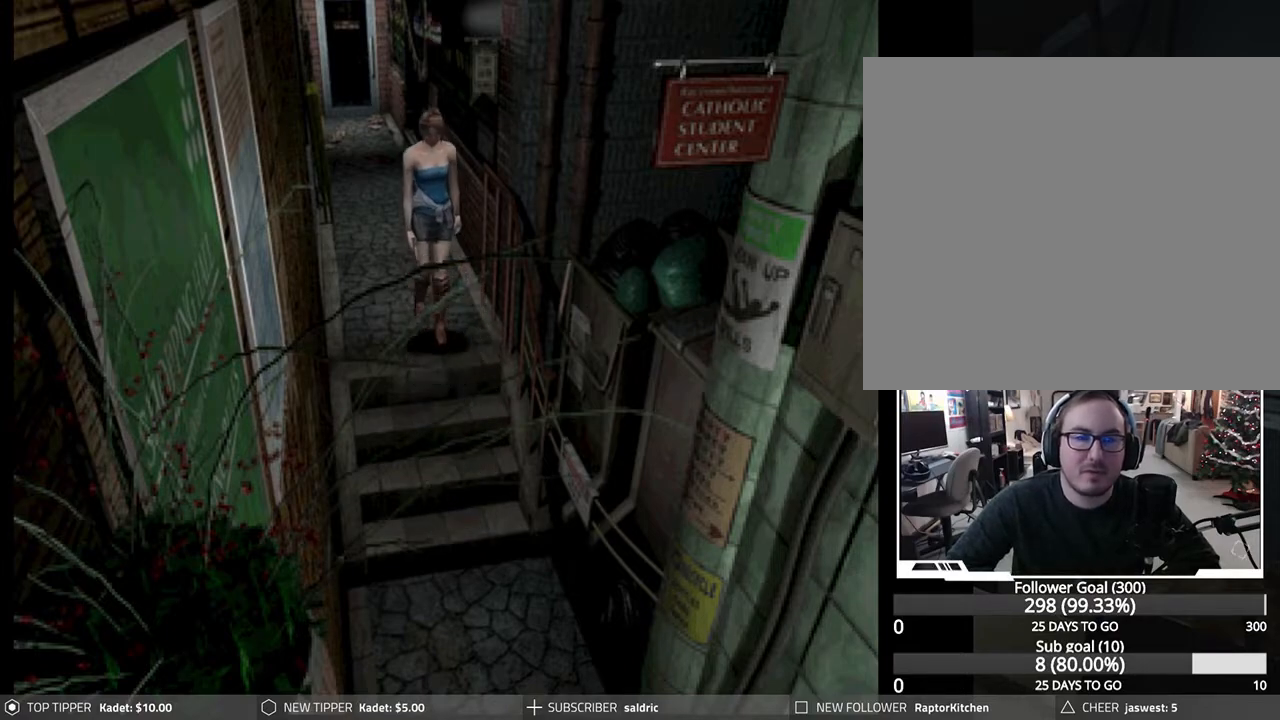
{"buttons": ["DPAD_DOWN"], "left_stick": "center", "events": []}
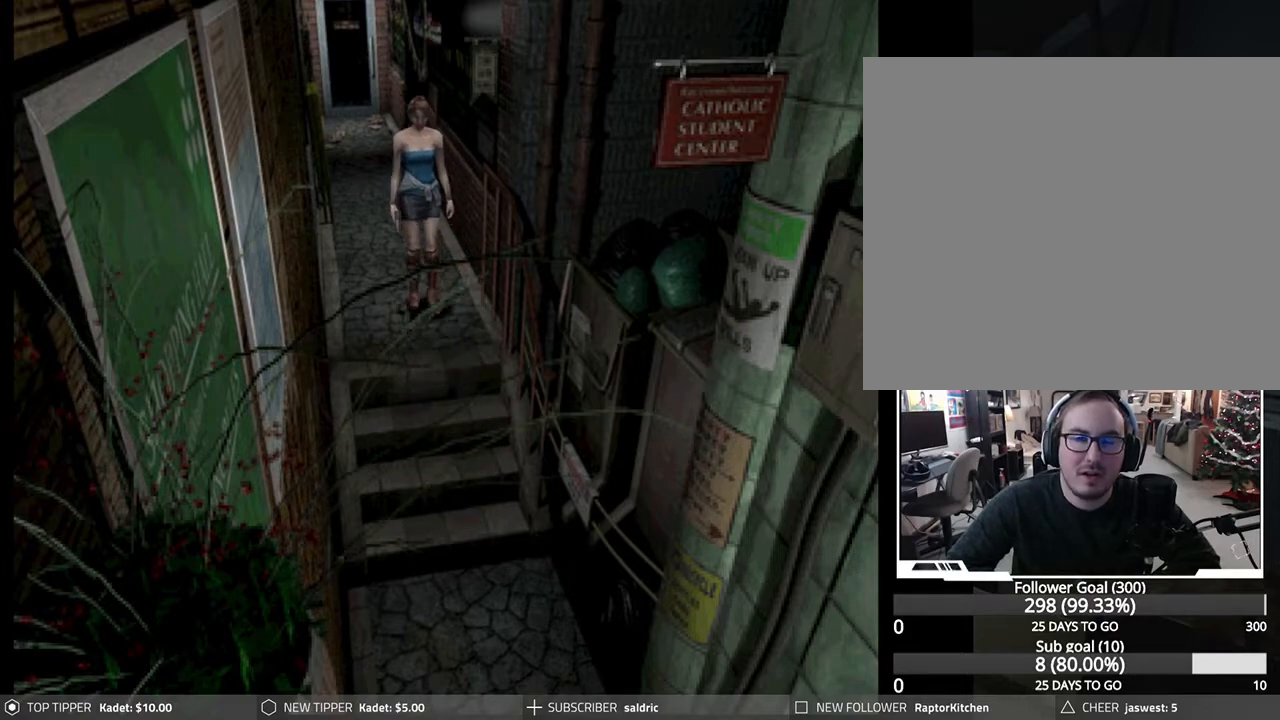
{"buttons": ["DPAD_DOWN"], "left_stick": "center", "events": []}
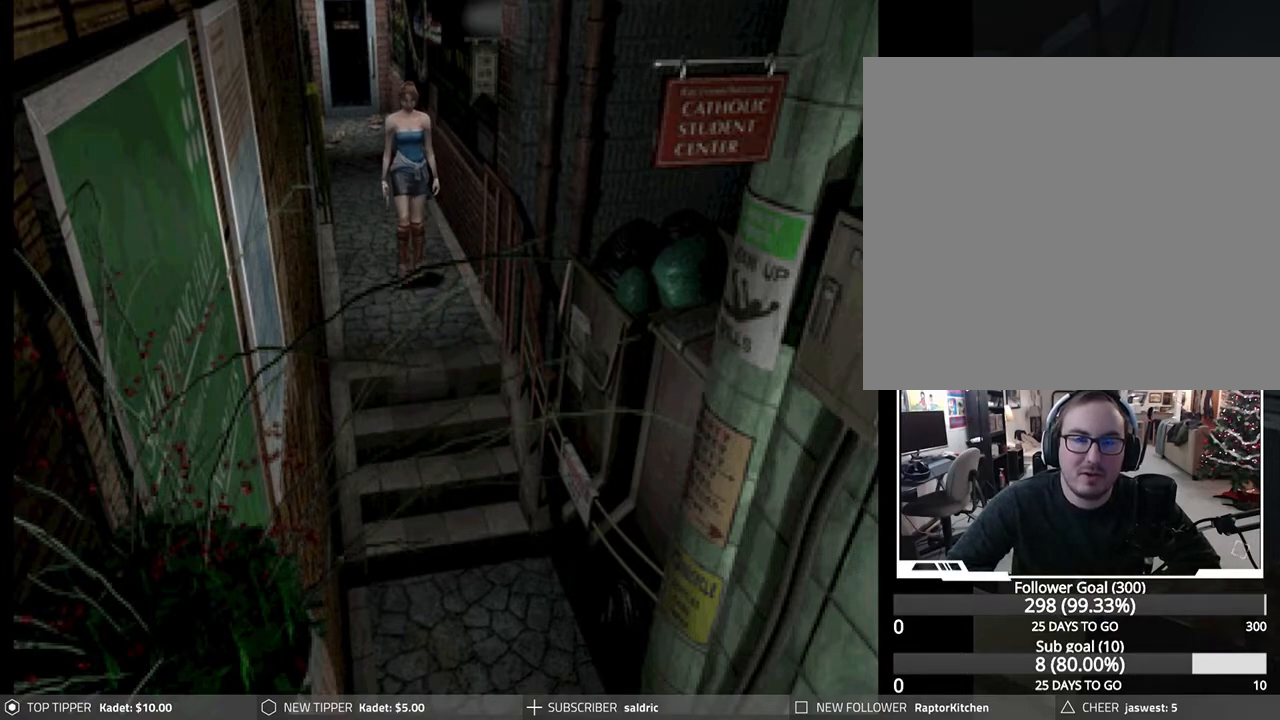
{"buttons": ["DPAD_DOWN"], "left_stick": "center", "events": []}
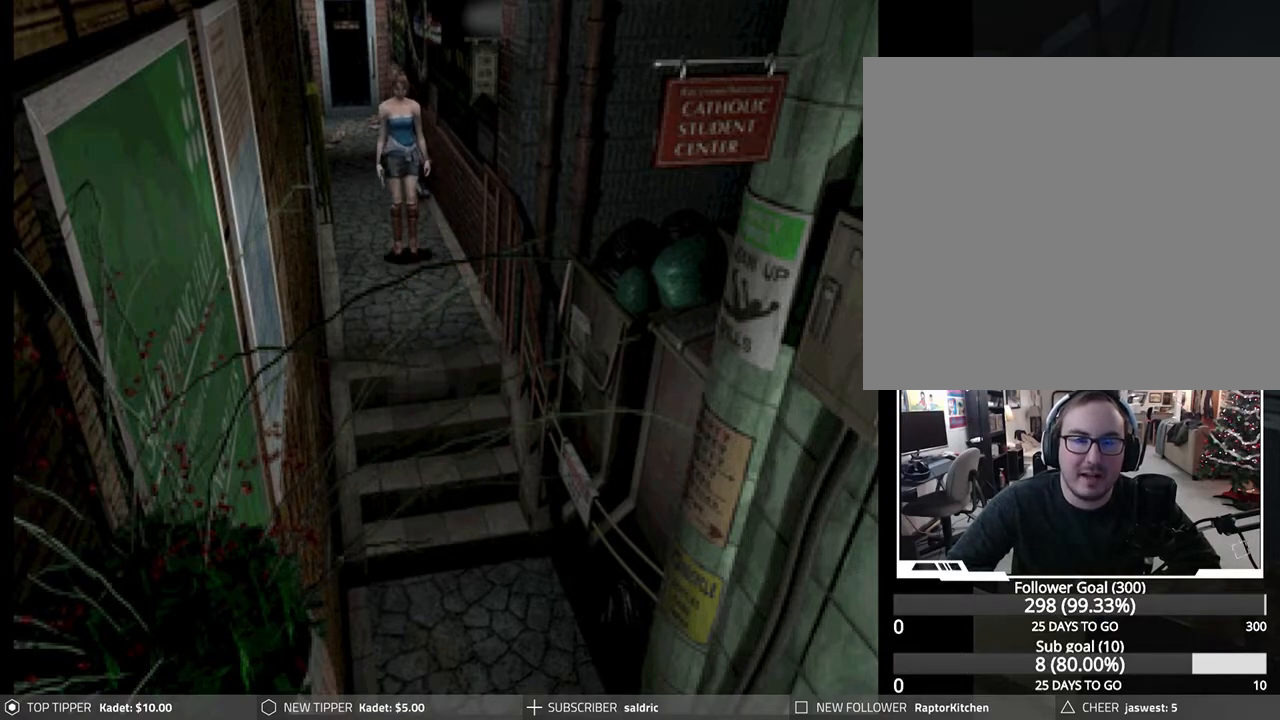
{"buttons": ["DPAD_DOWN"], "left_stick": "center", "events": []}
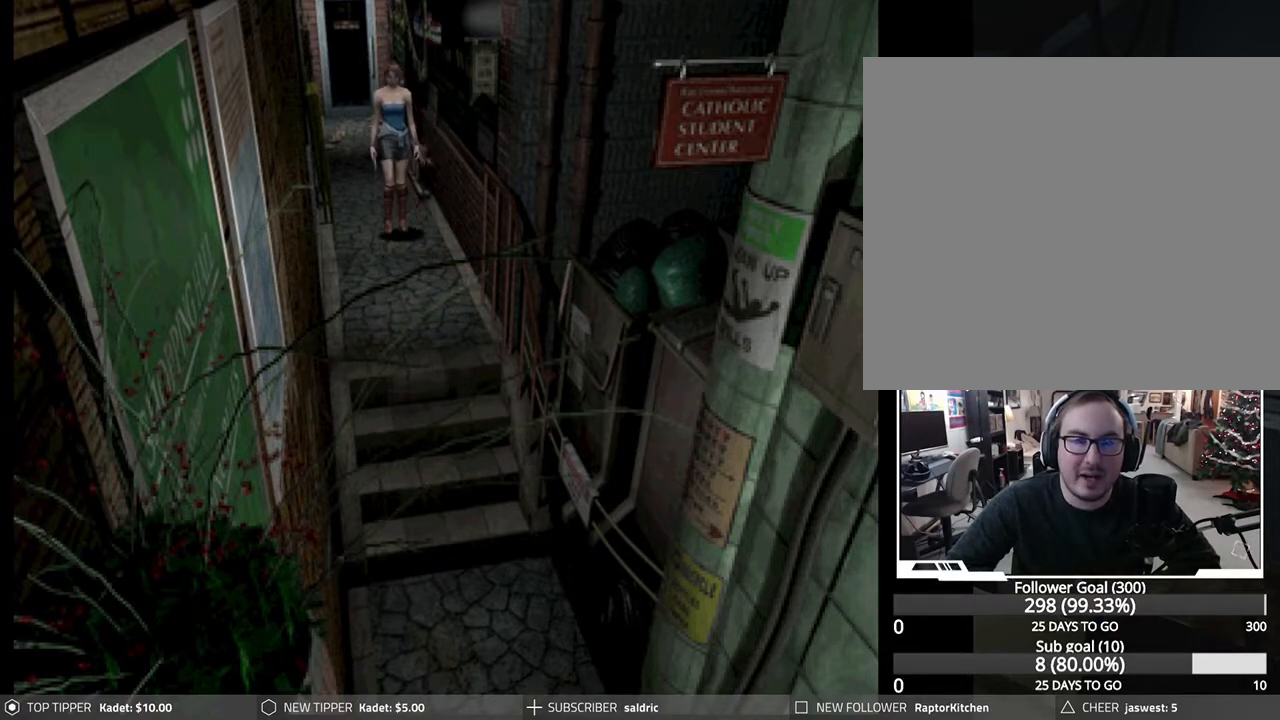
{"buttons": ["DPAD_DOWN"], "left_stick": "center", "events": []}
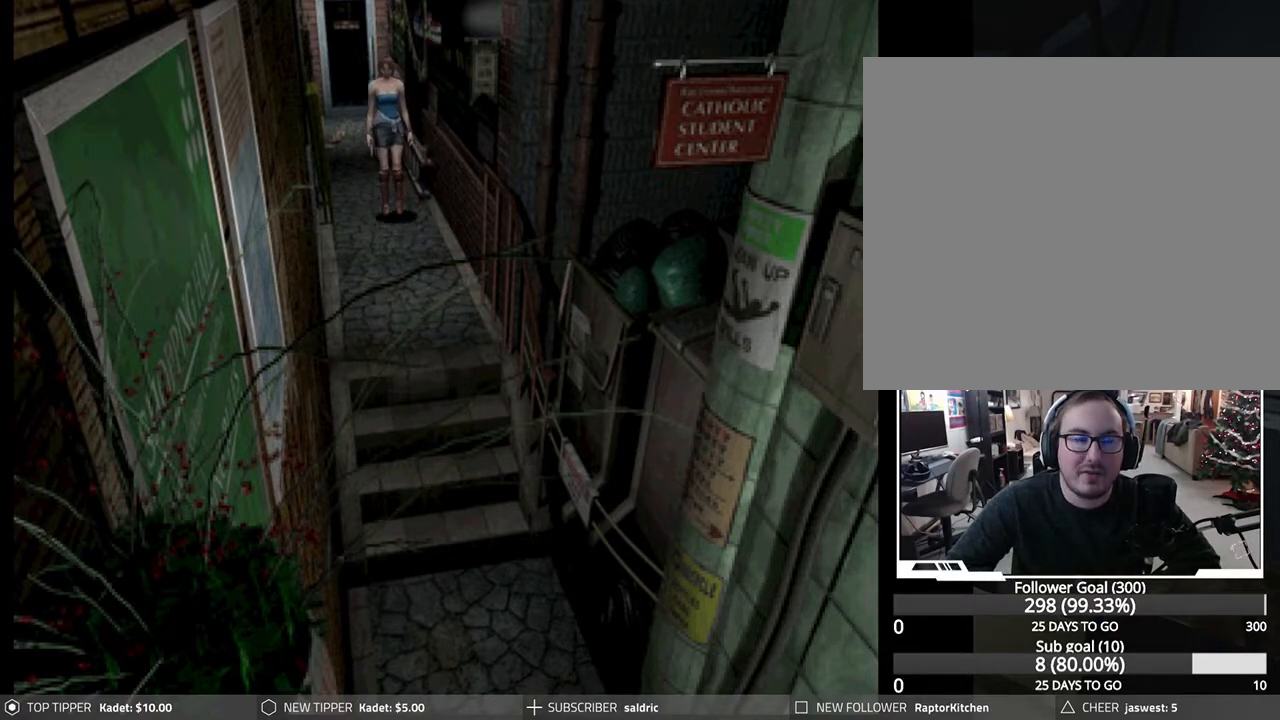
{"buttons": ["DPAD_DOWN"], "left_stick": "center", "events": []}
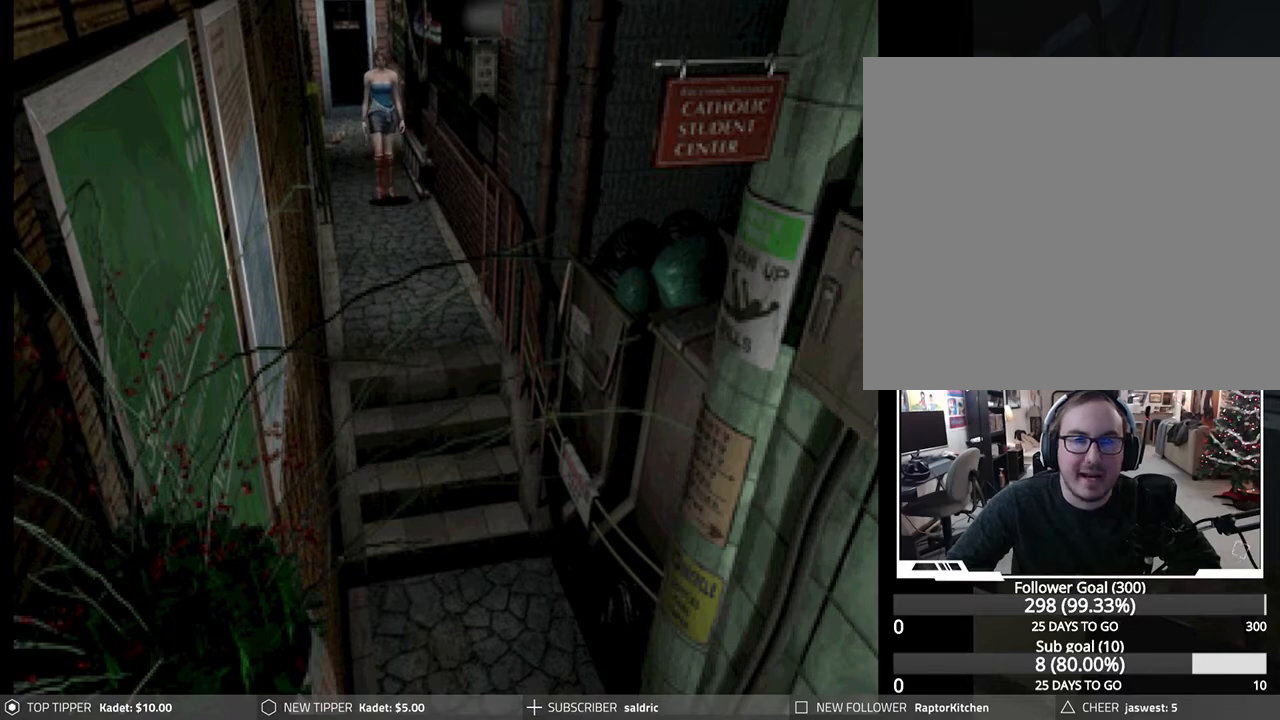
{"buttons": ["DPAD_DOWN"], "left_stick": "center", "events": []}
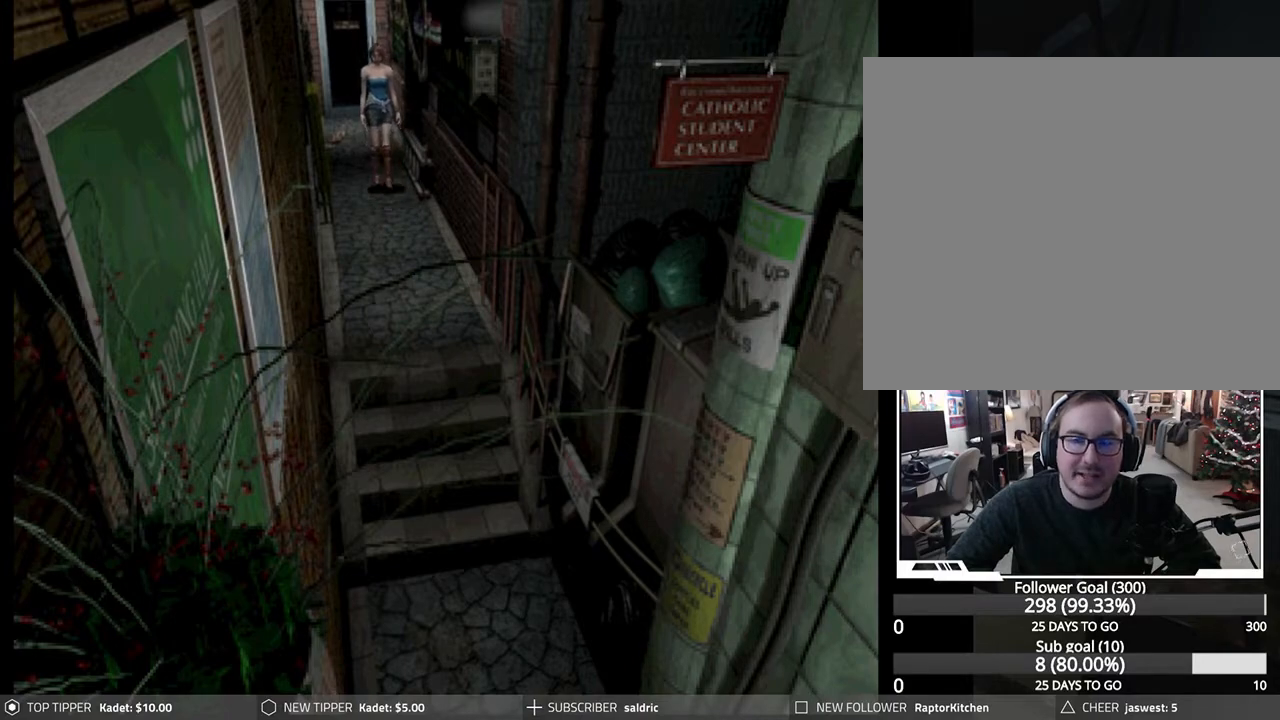
{"buttons": ["DPAD_DOWN"], "left_stick": "center", "events": []}
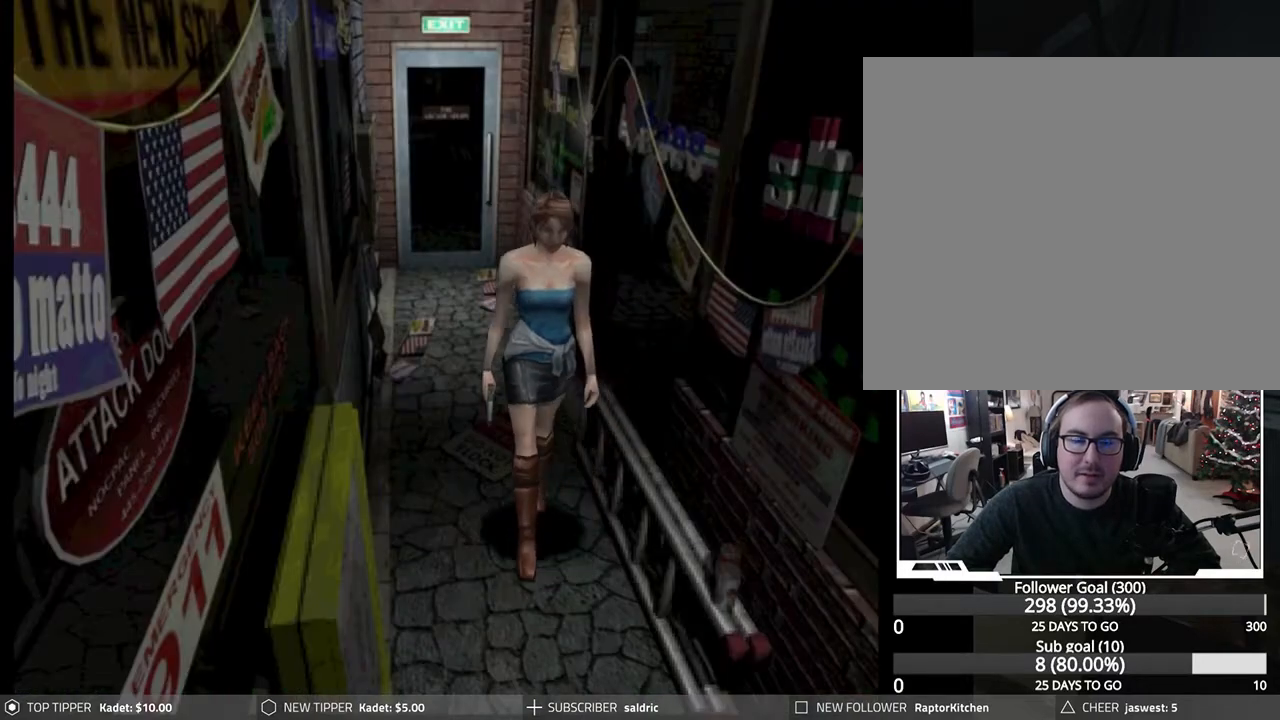
{"buttons": ["DPAD_DOWN"], "left_stick": "center", "events": []}
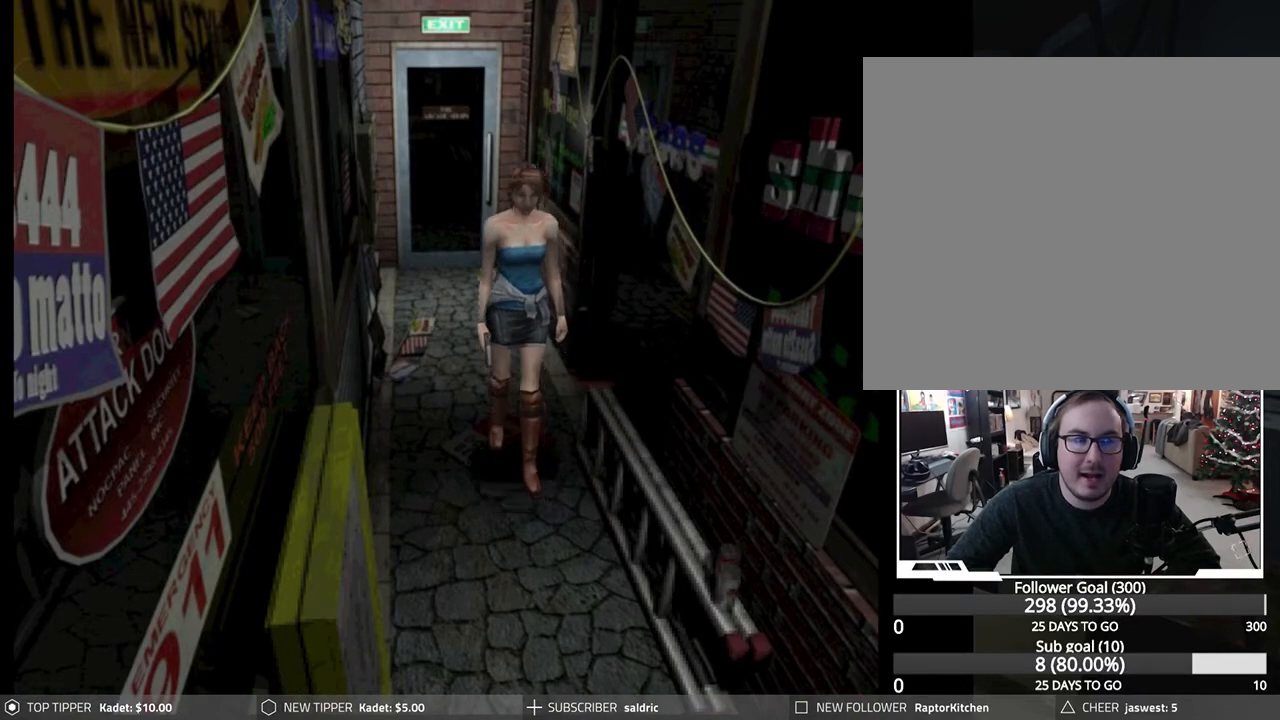
{"buttons": ["DPAD_DOWN"], "left_stick": "center", "events": []}
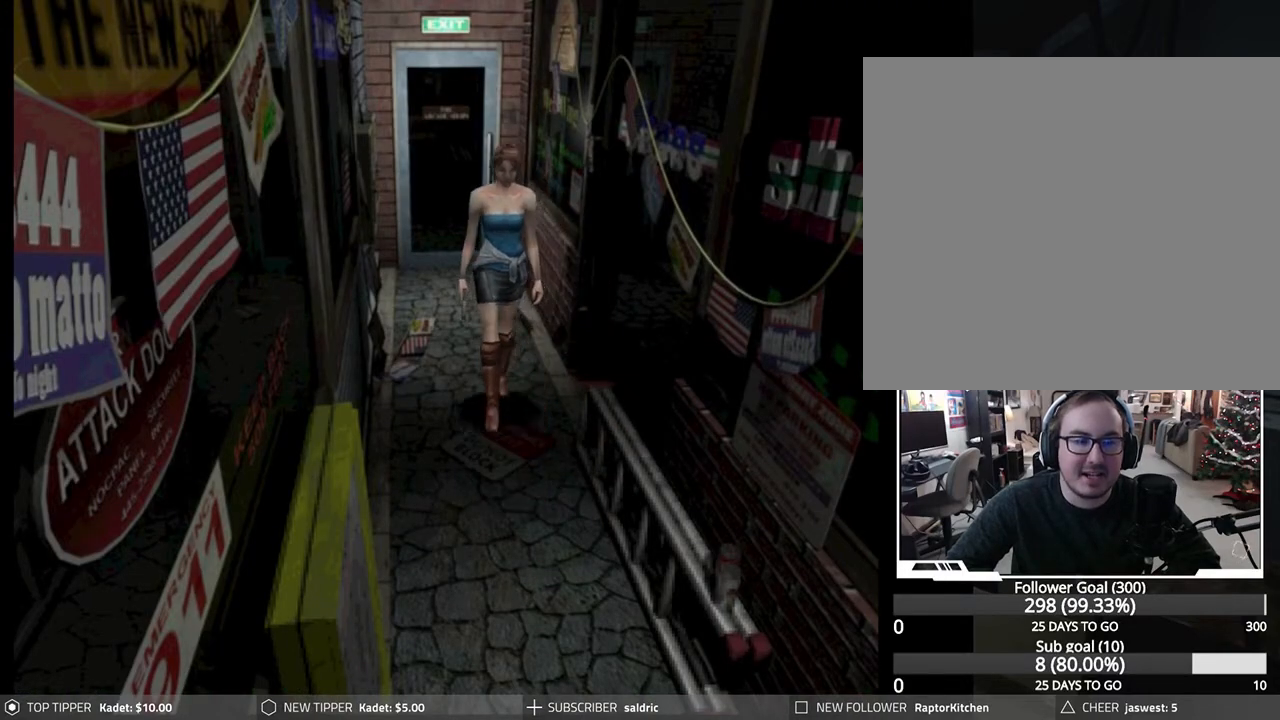
{"buttons": ["DPAD_DOWN"], "left_stick": "center", "events": []}
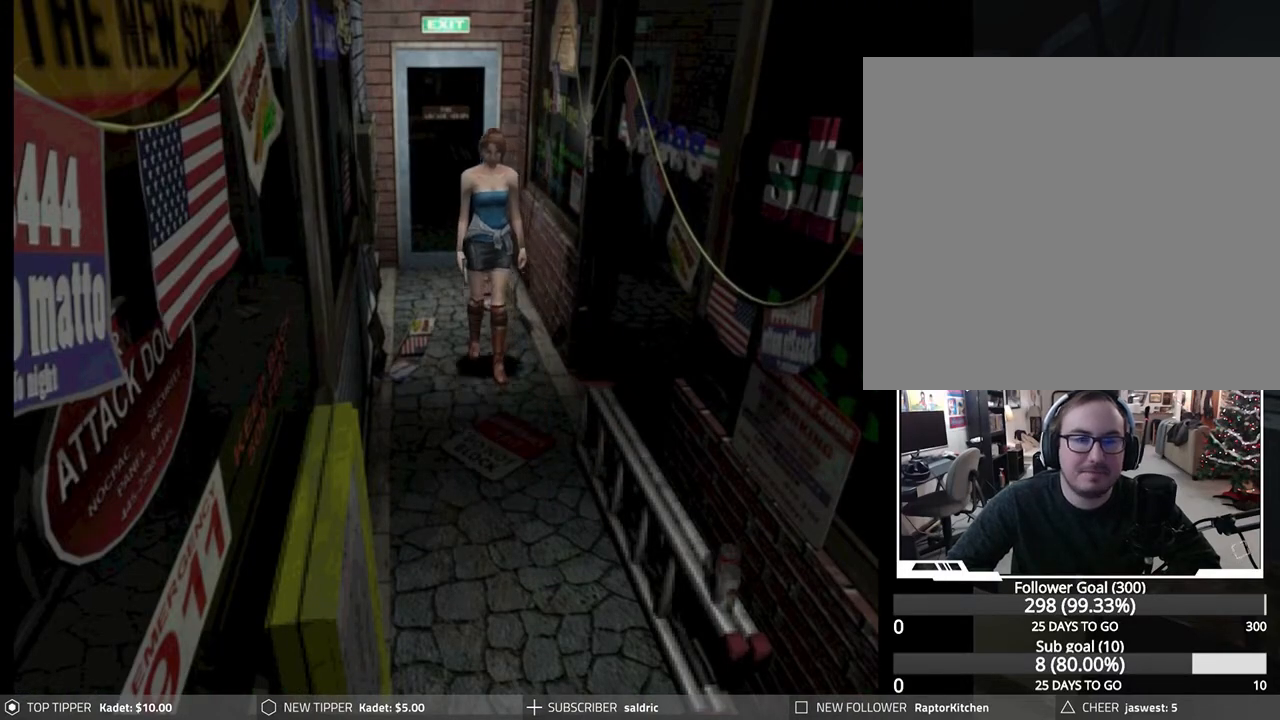
{"buttons": ["DPAD_DOWN"], "left_stick": "center", "events": []}
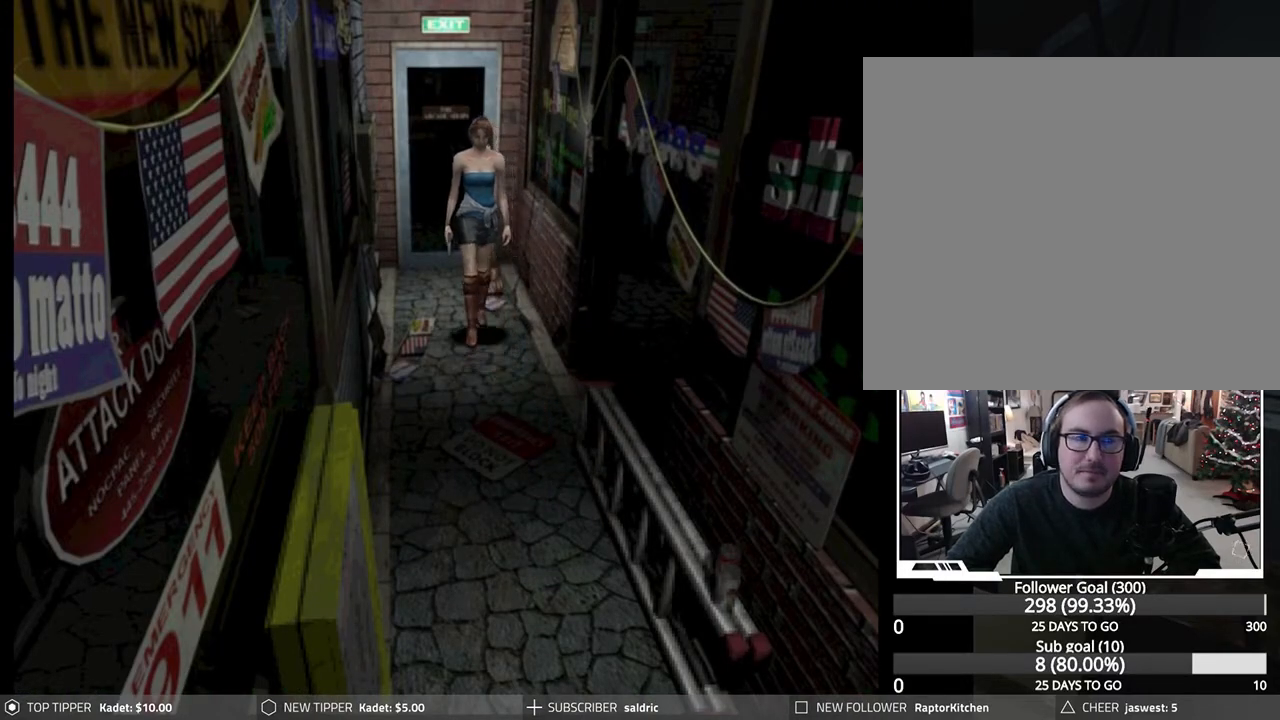
{"buttons": ["DPAD_DOWN"], "left_stick": "center", "events": []}
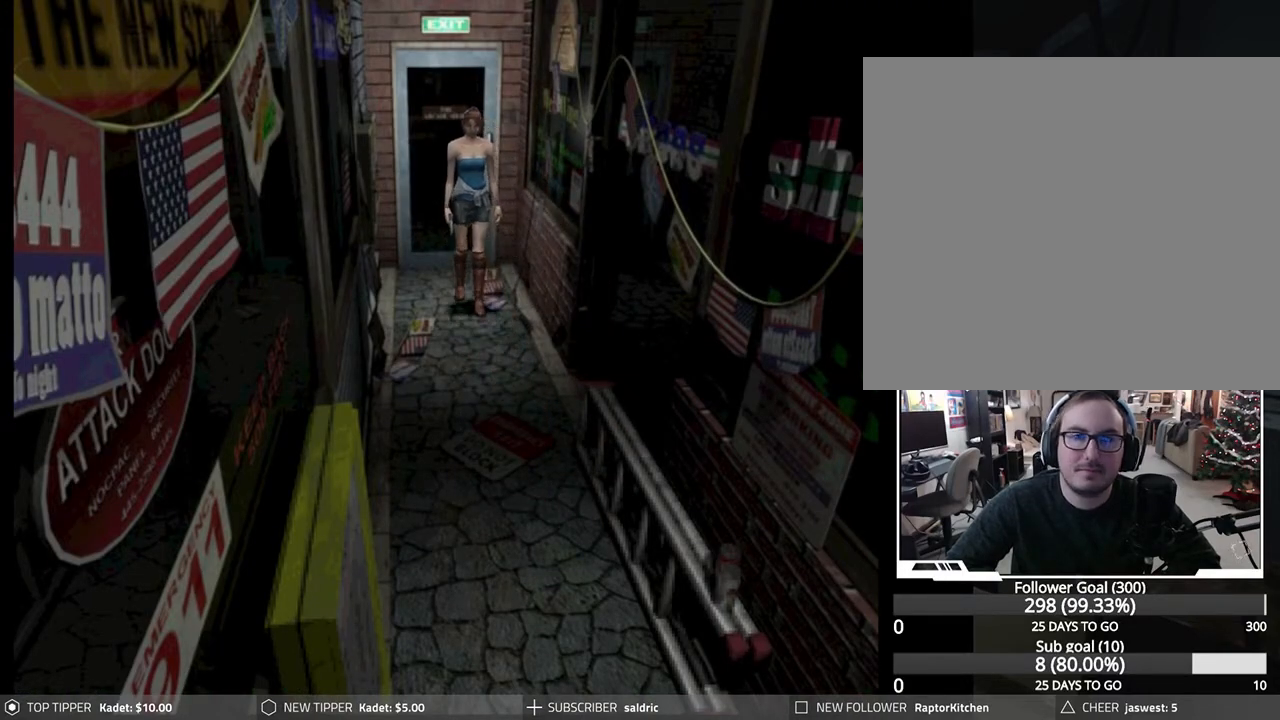
{"buttons": ["DPAD_DOWN"], "left_stick": "center", "events": []}
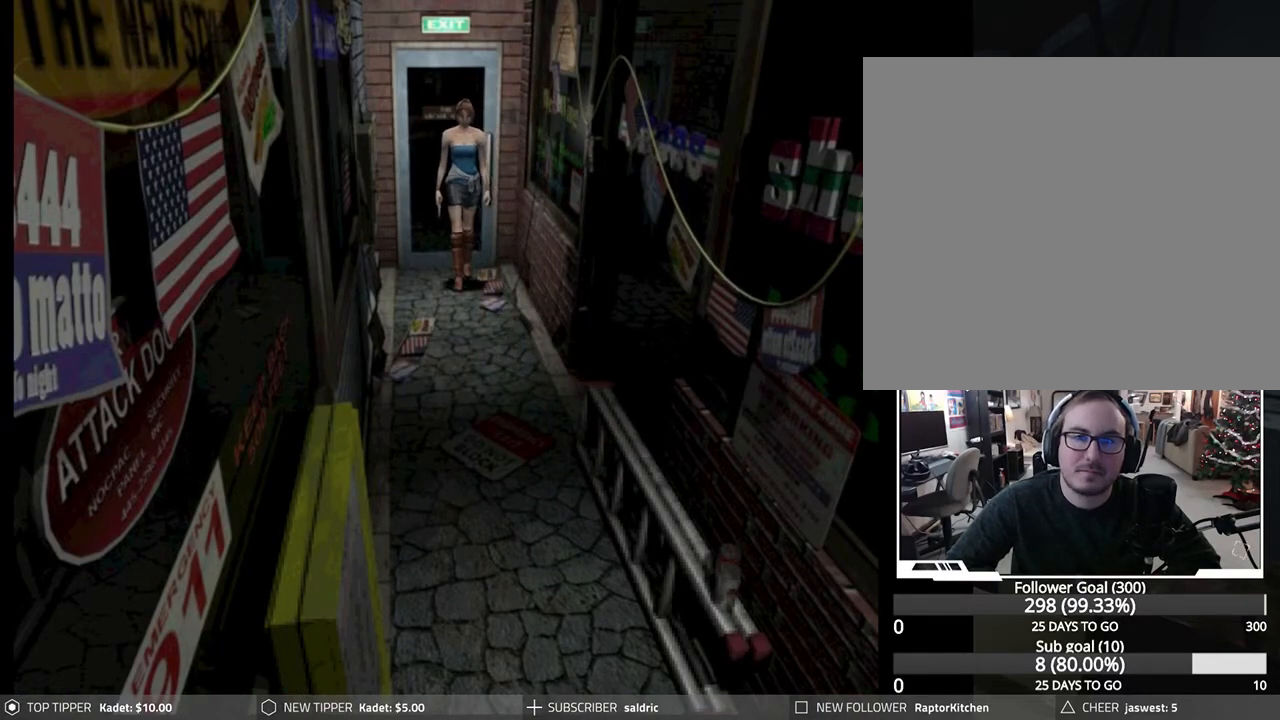
{"buttons": ["DPAD_LEFT"], "left_stick": "center", "events": [[250, "DPAD_DOWN", "up"], [267, "DPAD_LEFT", "down"]]}
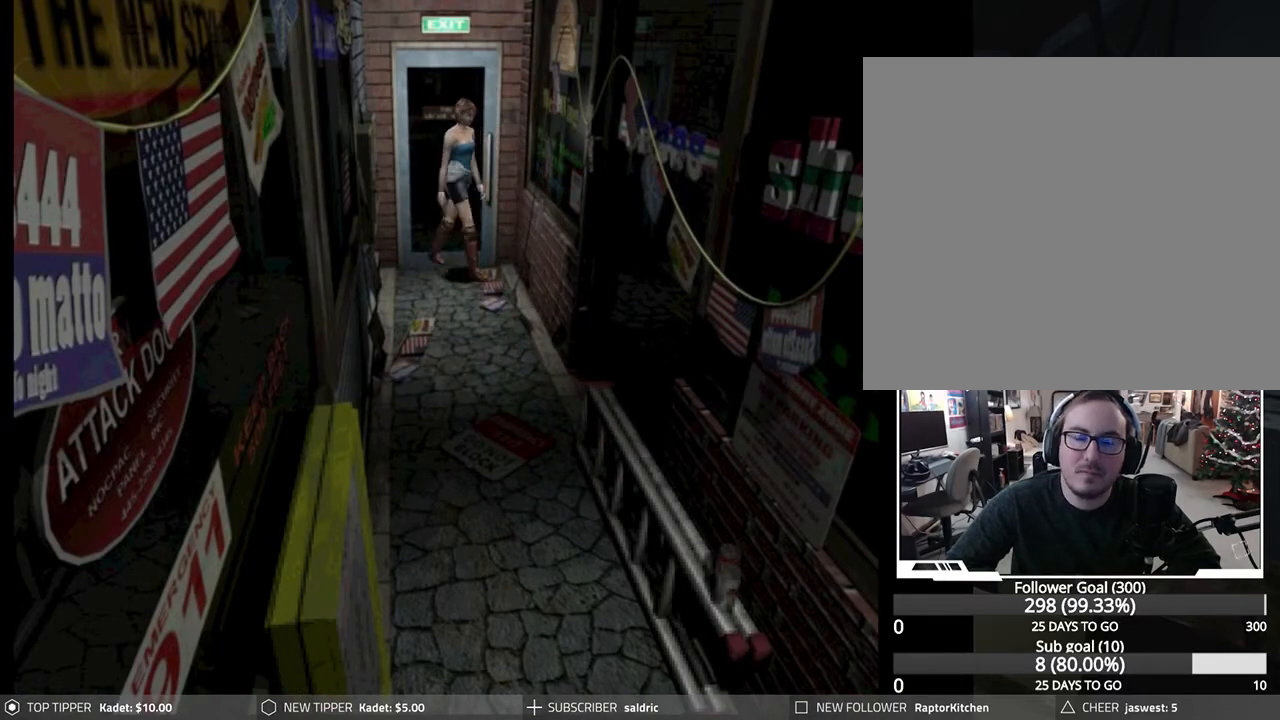
{"buttons": ["DPAD_LEFT"], "left_stick": "center", "events": []}
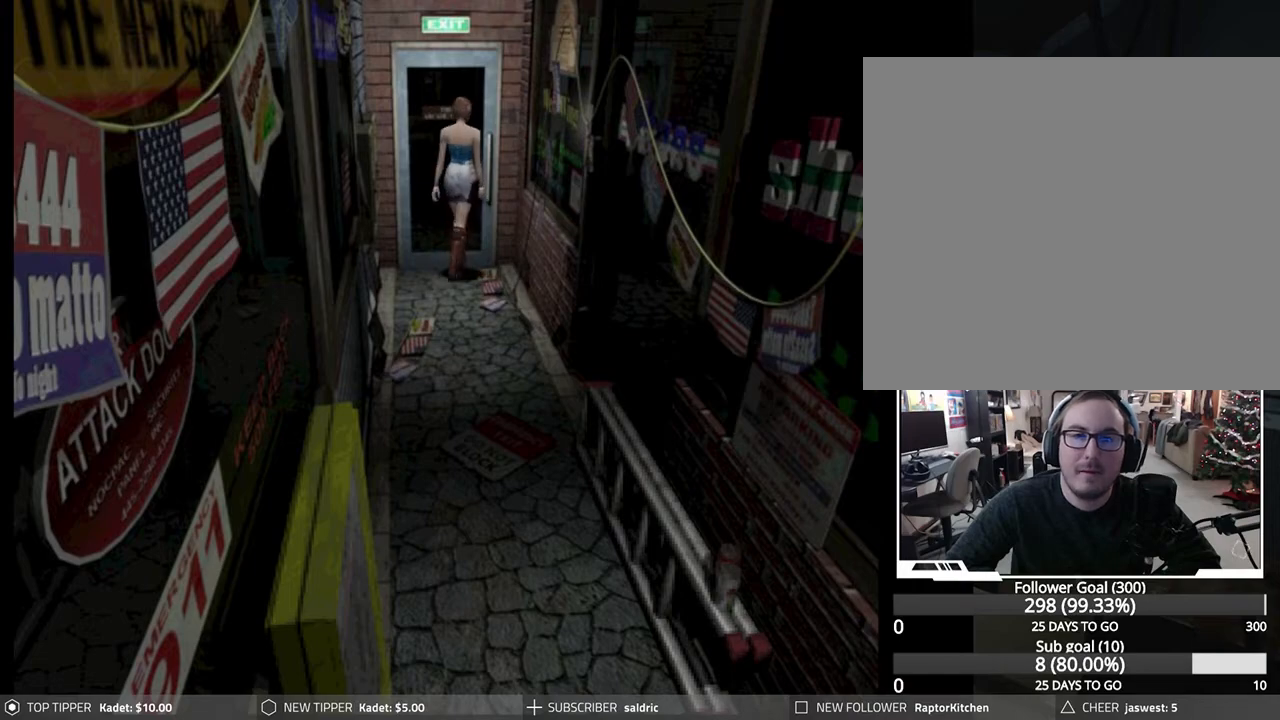
{"buttons": ["CROSS"], "left_stick": "center", "events": [[167, "CROSS", "down"], [200, "DPAD_LEFT", "up"], [300, "CROSS", "up"], [367, "CROSS", "down"]]}
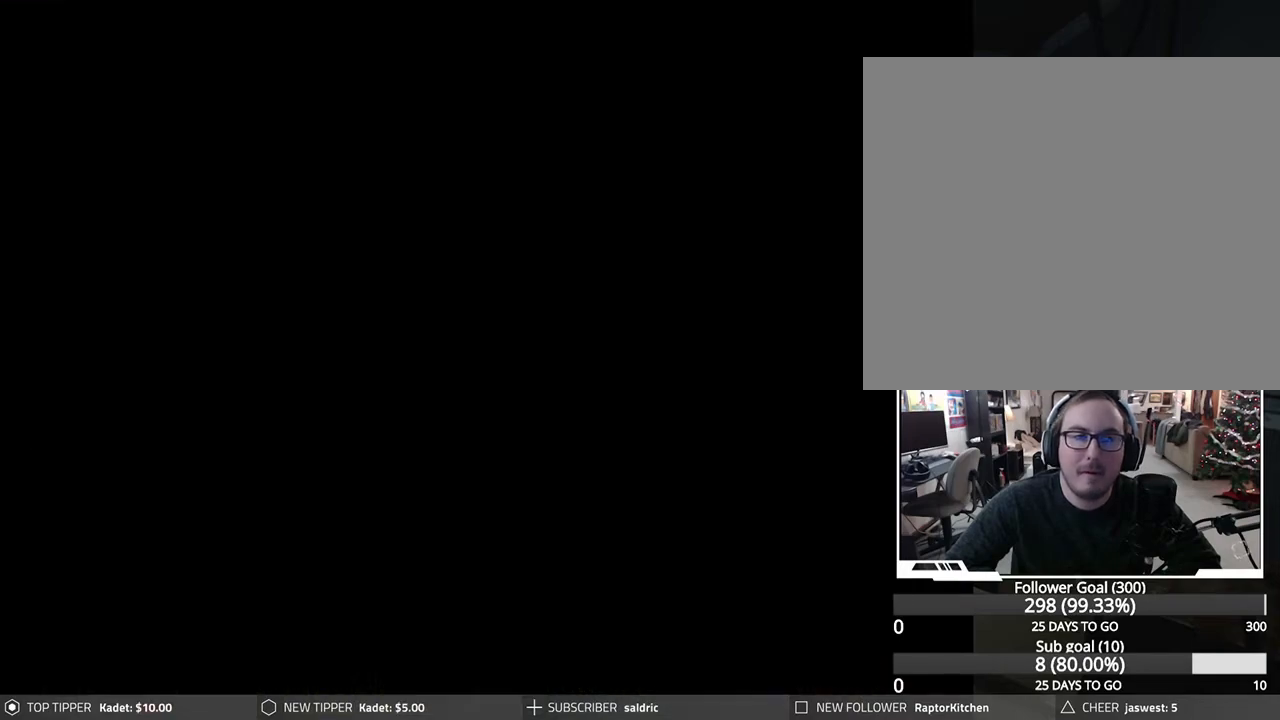
{"buttons": ["CROSS"], "left_stick": "center", "events": [[17, "CROSS", "up"], [117, "CROSS", "down"], [317, "CROSS", "up"], [383, "CROSS", "down"]]}